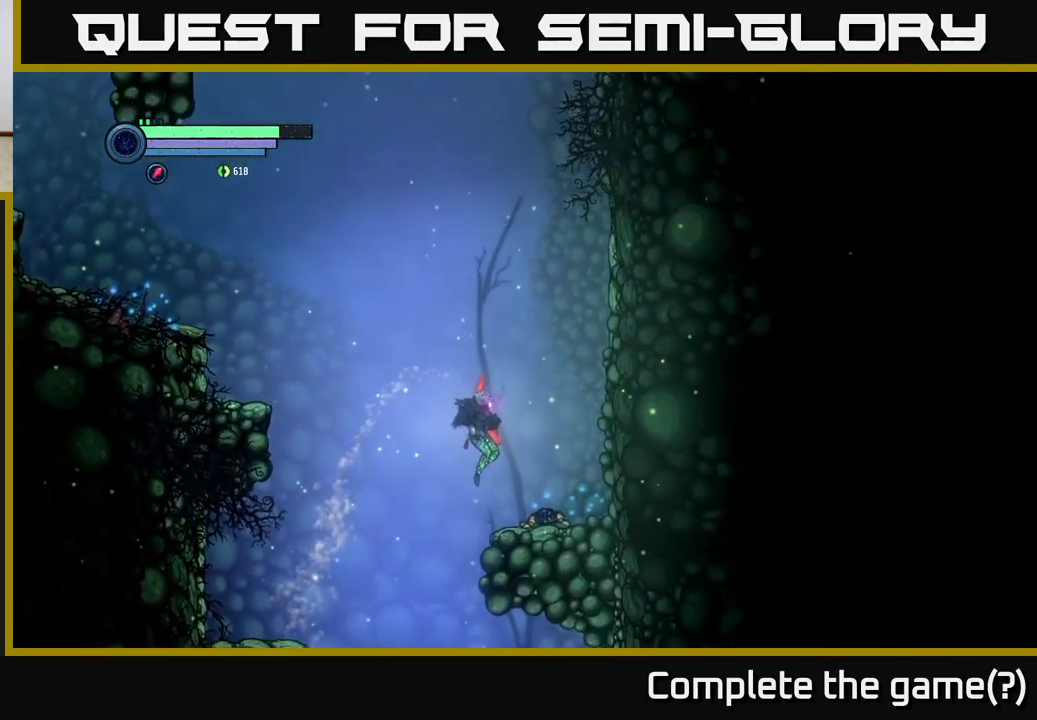
Gameplay with a controller (Xbox layout); each line is a JSON object with the inputs held at the frame after it. "events" lists button and stick changes between this image and that frame as [ms after this image, input, new state], when the widget could be followed in between.
{"buttons": ["A"], "left_stick": "left", "right_stick": "center", "events": [[50, "A", "up"], [183, "left_stick", "left"], [216, "A", "down"]]}
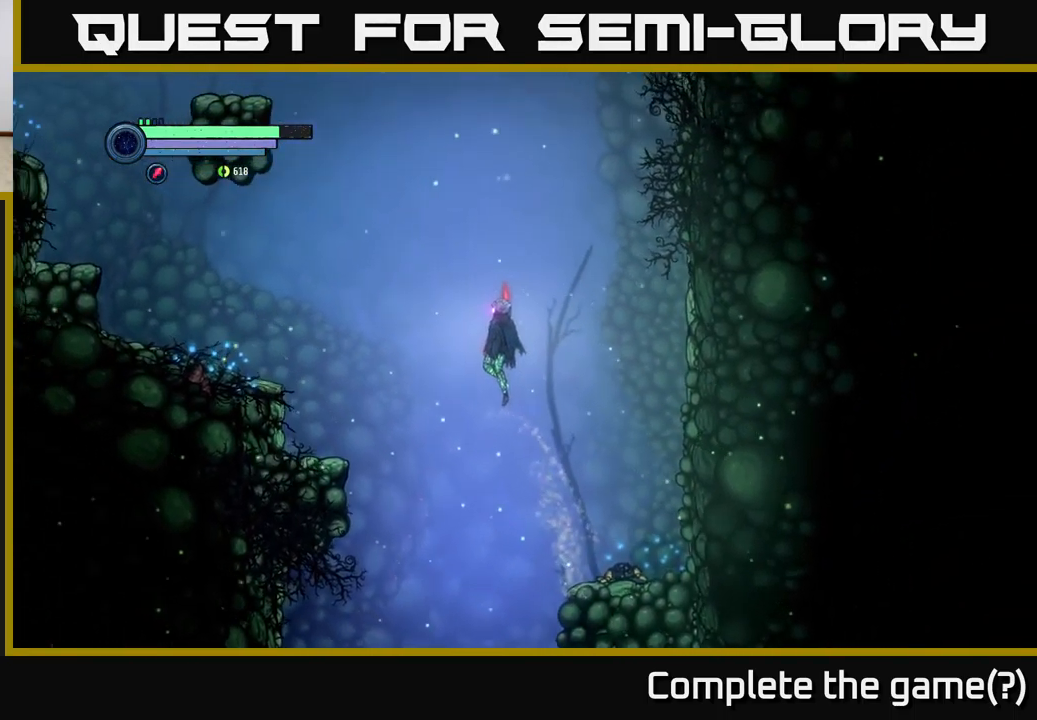
{"buttons": [], "left_stick": "left", "right_stick": "center", "events": [[66, "A", "up"], [116, "B", "down"], [300, "B", "up"]]}
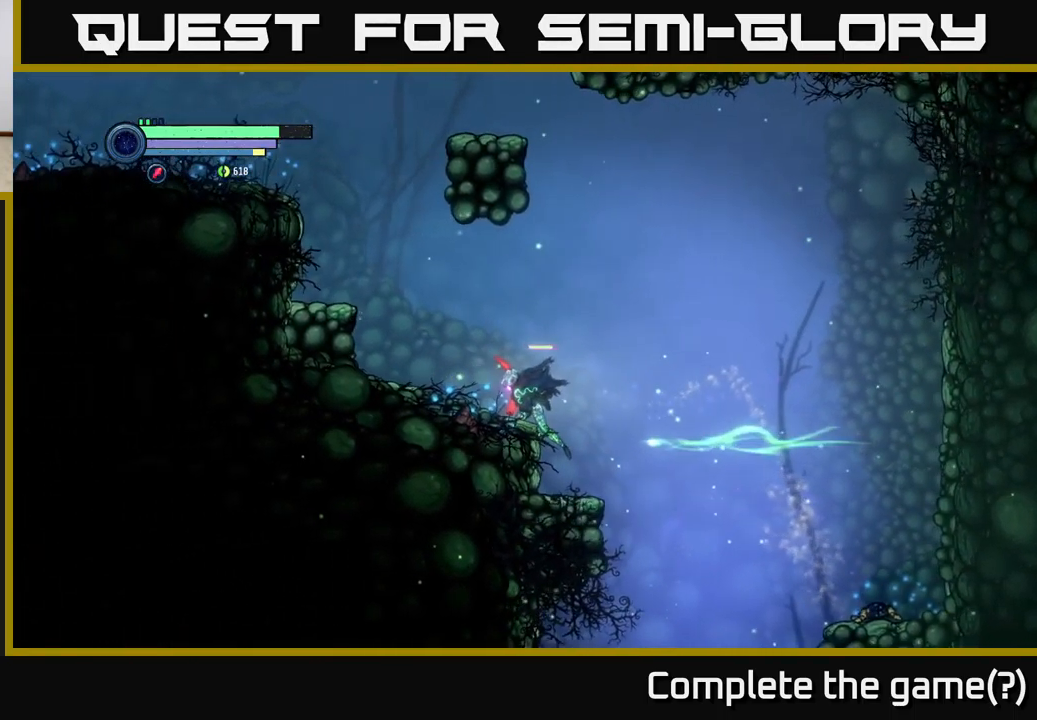
{"buttons": ["A"], "left_stick": "left", "right_stick": "center", "events": [[133, "A", "down"], [333, "A", "up"], [433, "A", "down"]]}
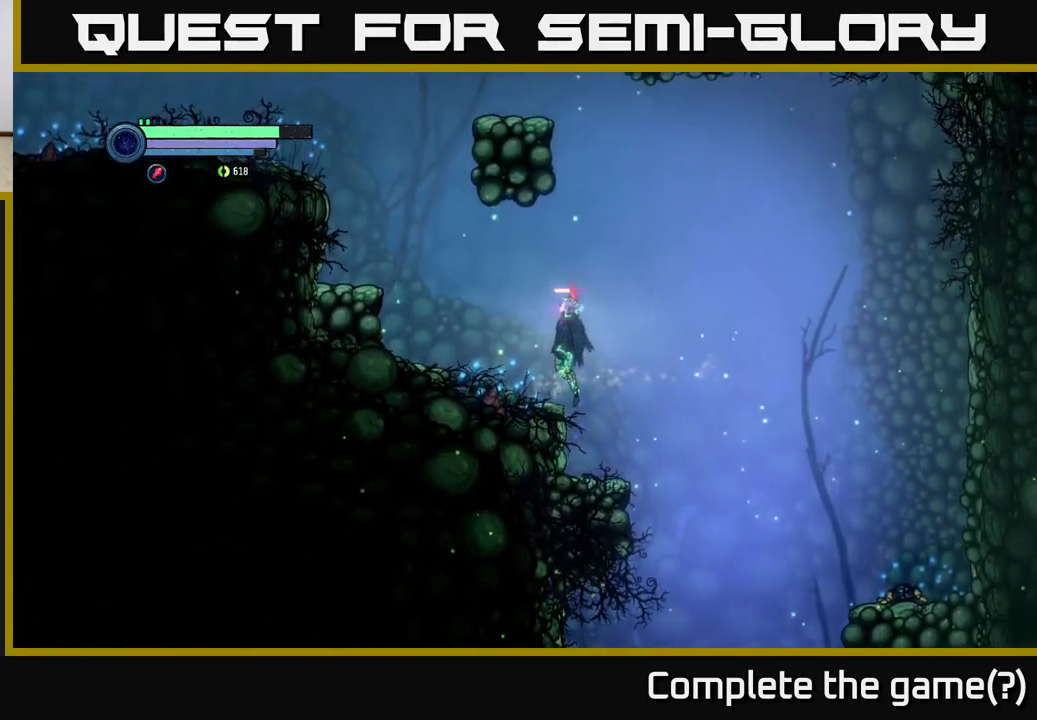
{"buttons": ["A"], "left_stick": "left", "right_stick": "center", "events": [[83, "A", "up"], [416, "A", "down"]]}
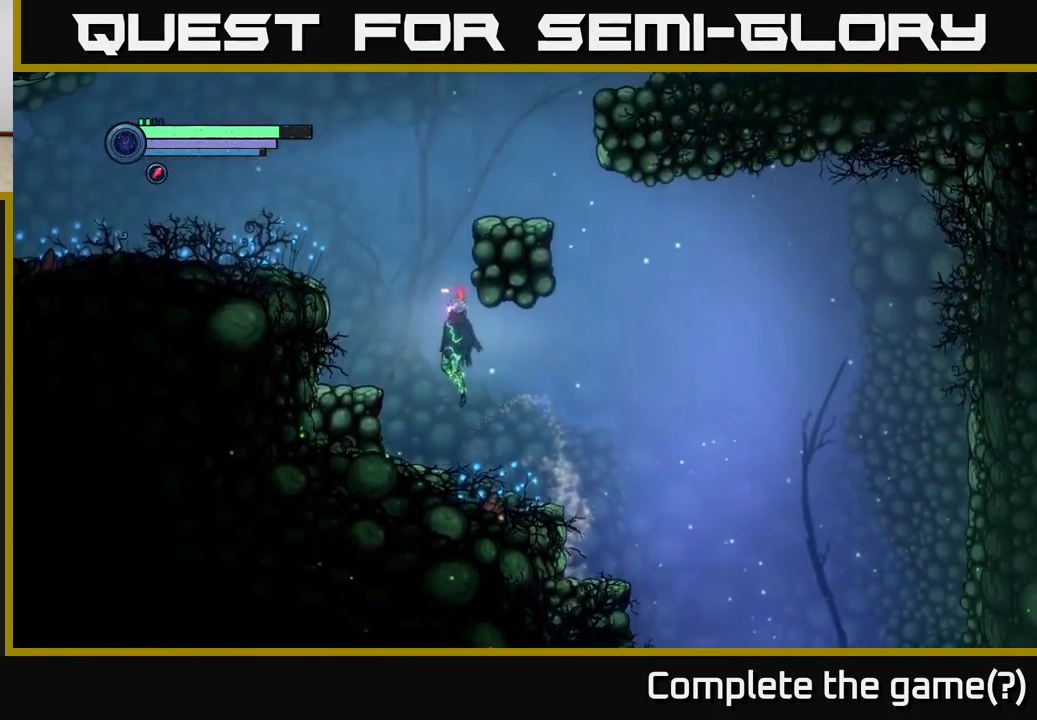
{"buttons": ["A"], "left_stick": "left", "right_stick": "center", "events": [[133, "A", "up"], [483, "A", "down"]]}
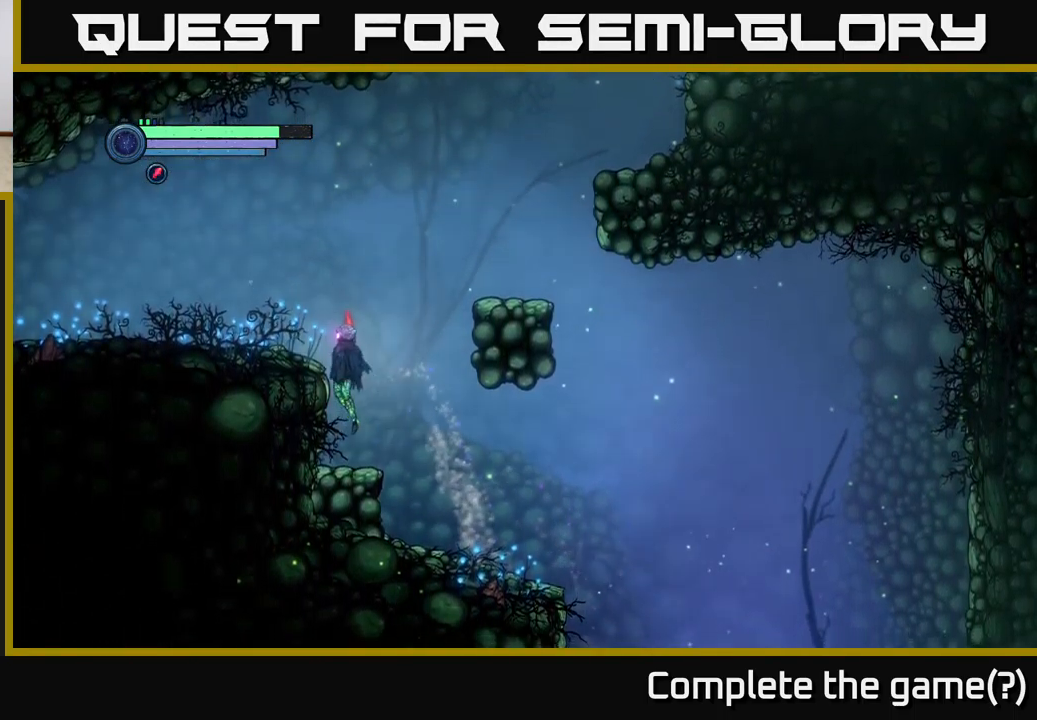
{"buttons": ["R2"], "left_stick": "left", "right_stick": "center", "events": [[200, "A", "up"], [333, "R2", "down"]]}
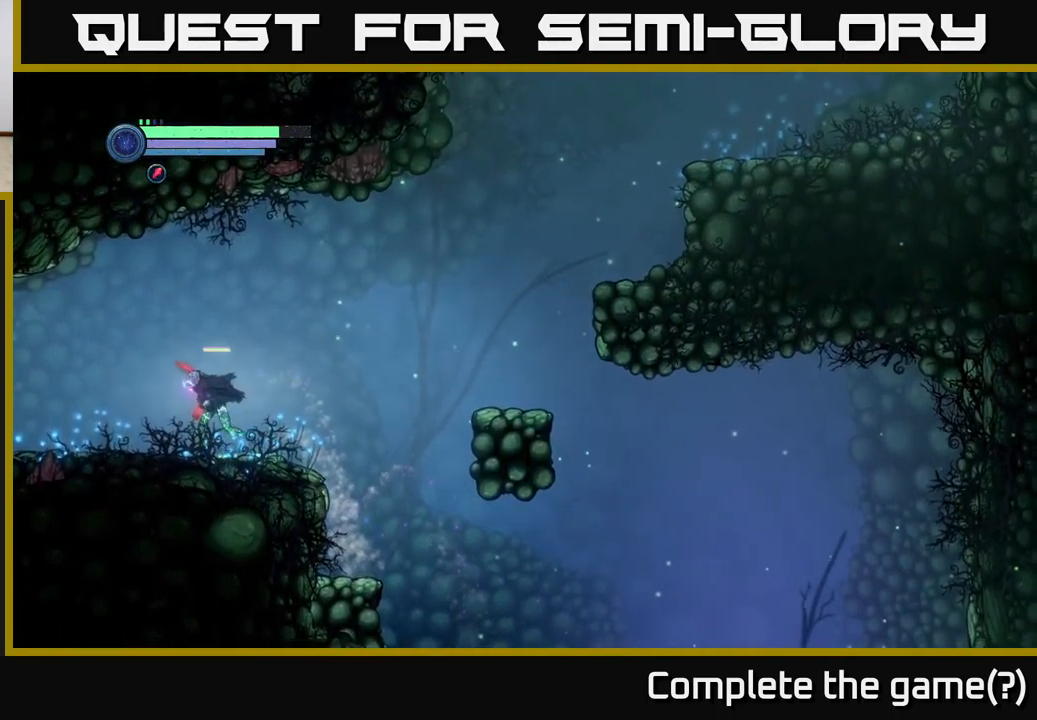
{"buttons": ["R2"], "left_stick": "left", "right_stick": "center", "events": []}
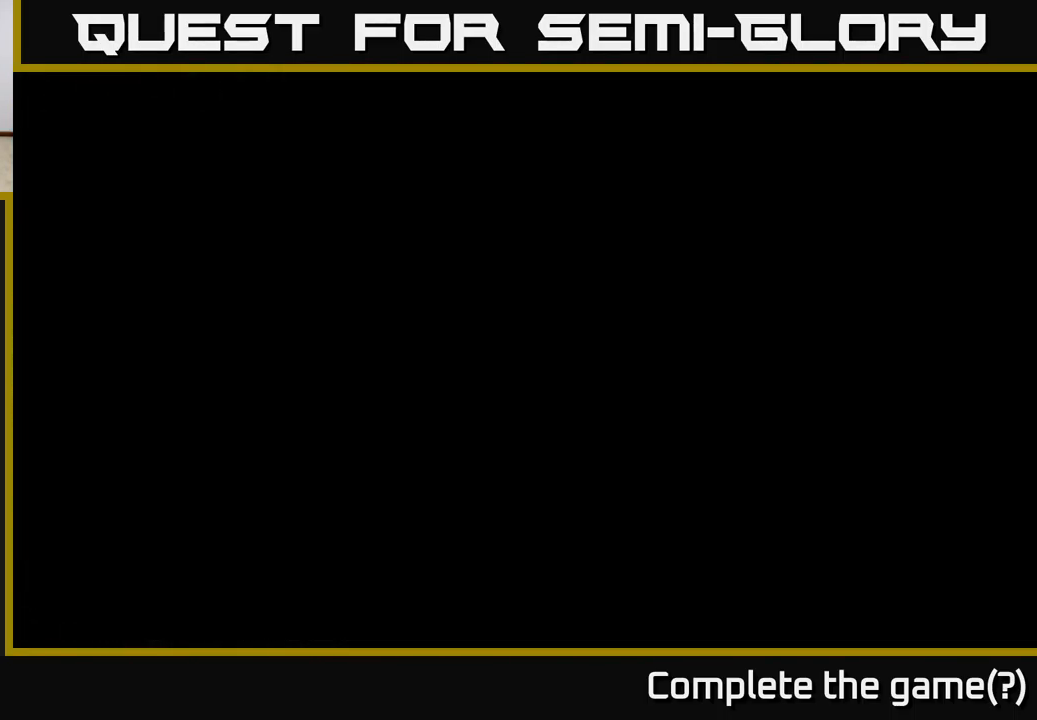
{"buttons": ["R2"], "left_stick": "left", "right_stick": "center", "events": []}
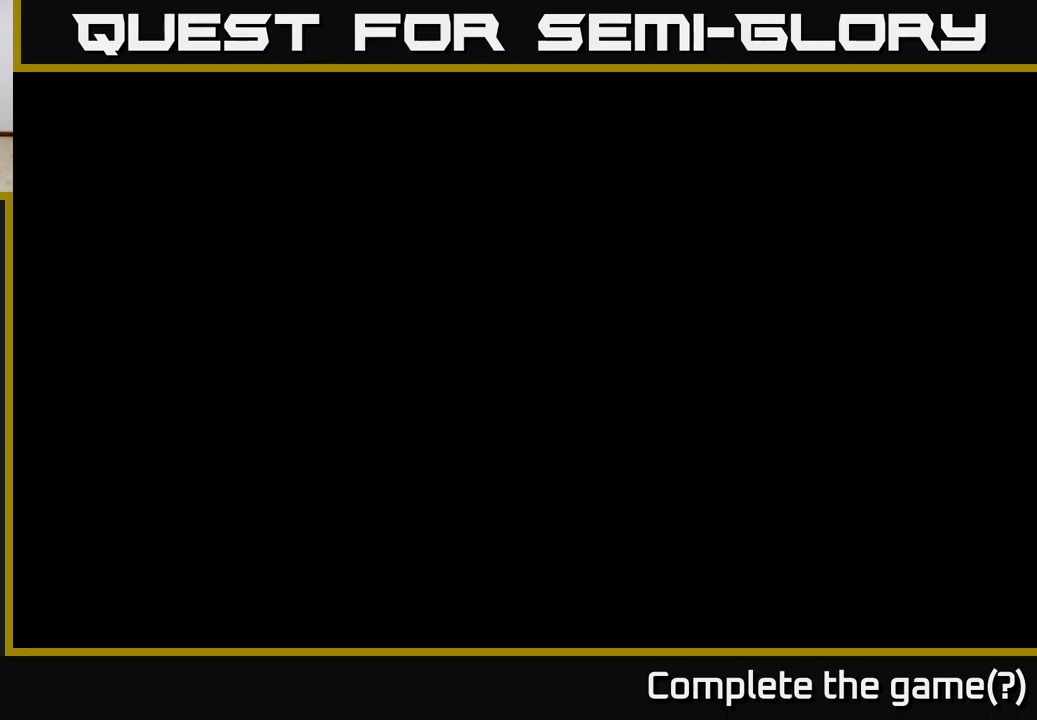
{"buttons": ["R2"], "left_stick": "left", "right_stick": "center", "events": []}
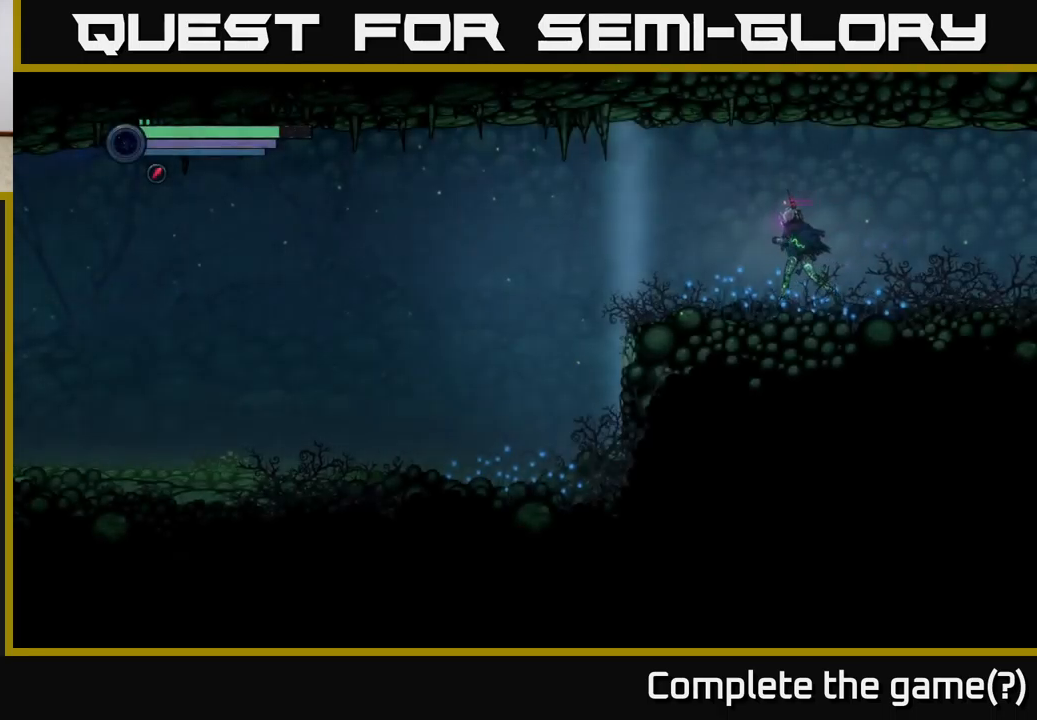
{"buttons": ["R2"], "left_stick": "left", "right_stick": "center", "events": []}
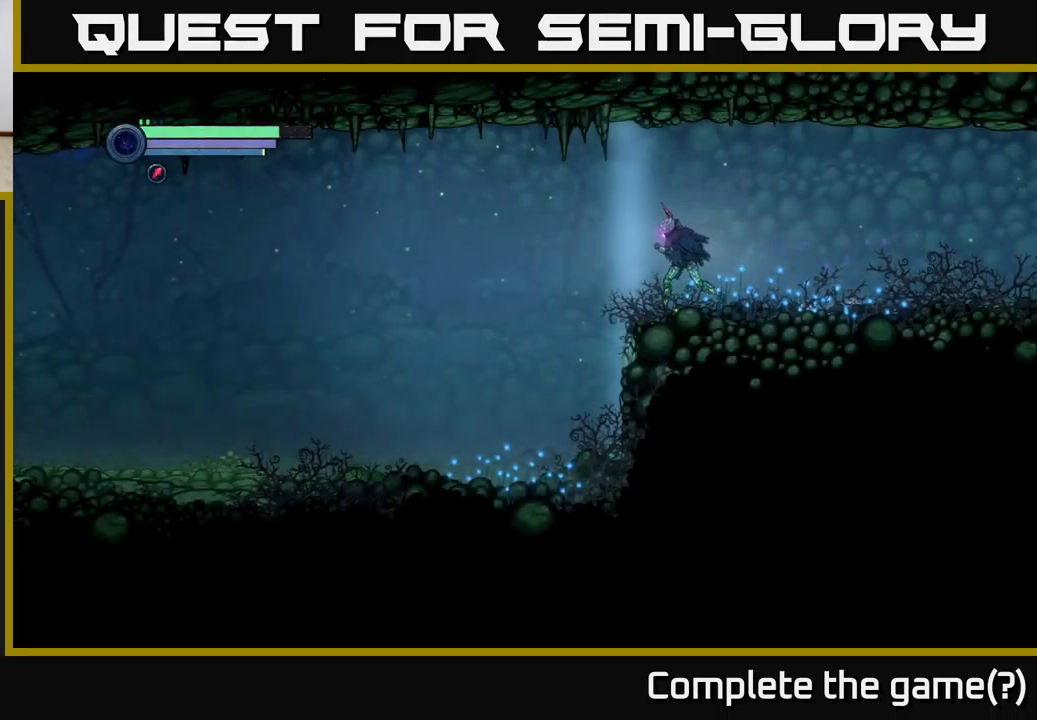
{"buttons": [], "left_stick": "left", "right_stick": "center", "events": [[17, "R2", "up"]]}
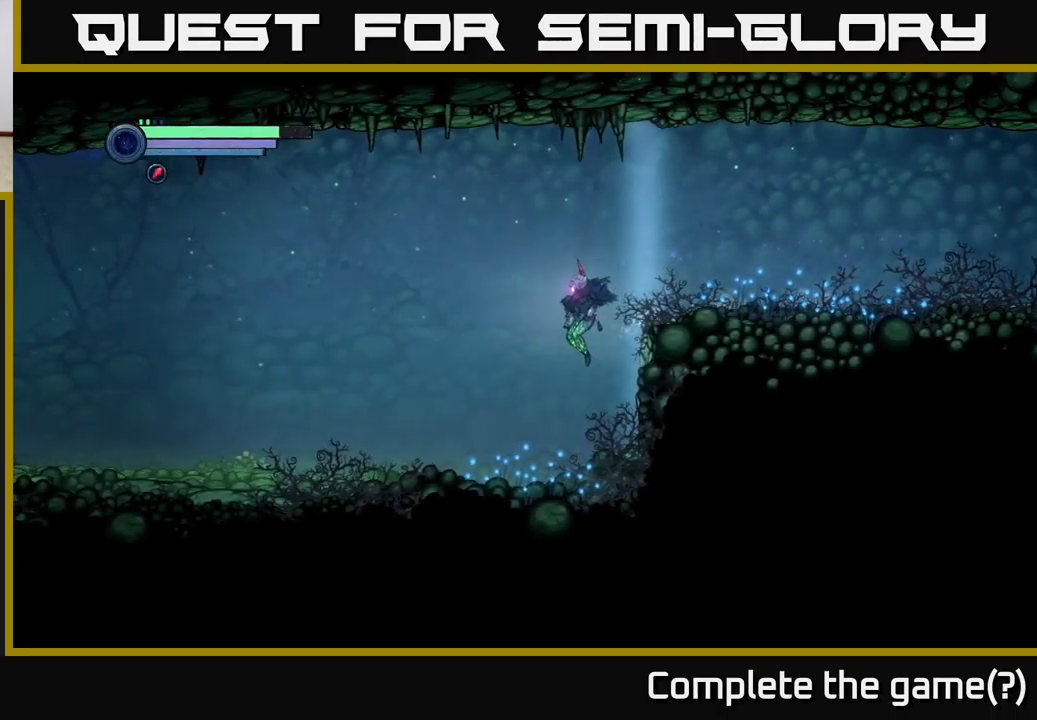
{"buttons": ["R2"], "left_stick": "left", "right_stick": "center", "events": [[183, "R2", "down"]]}
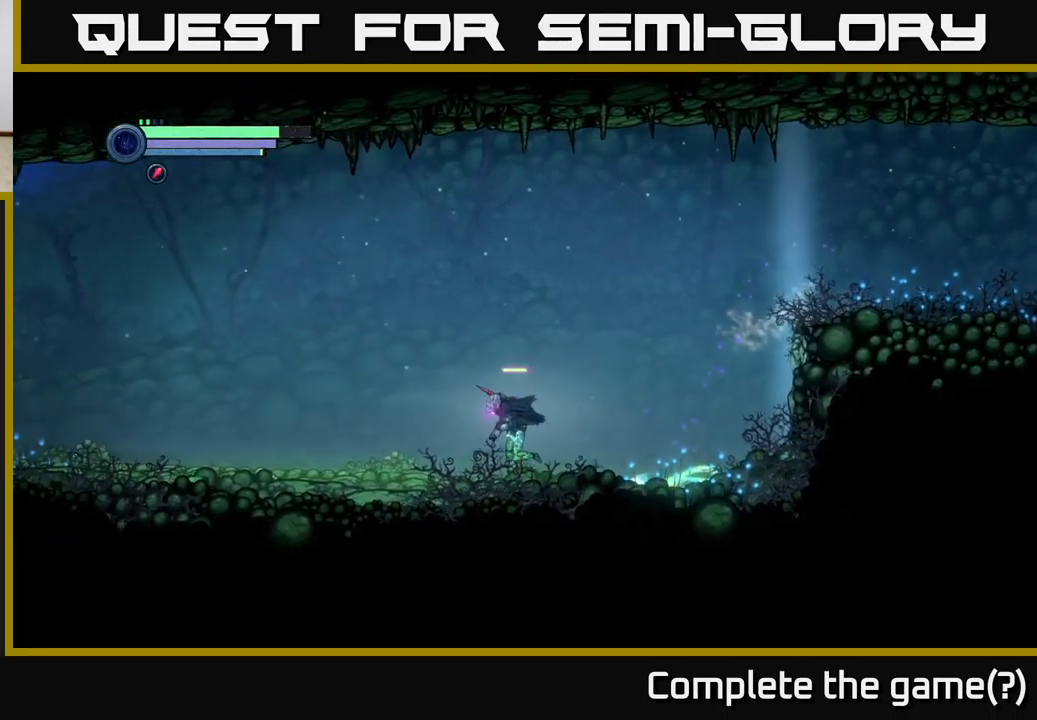
{"buttons": ["R2"], "left_stick": "left", "right_stick": "center", "events": []}
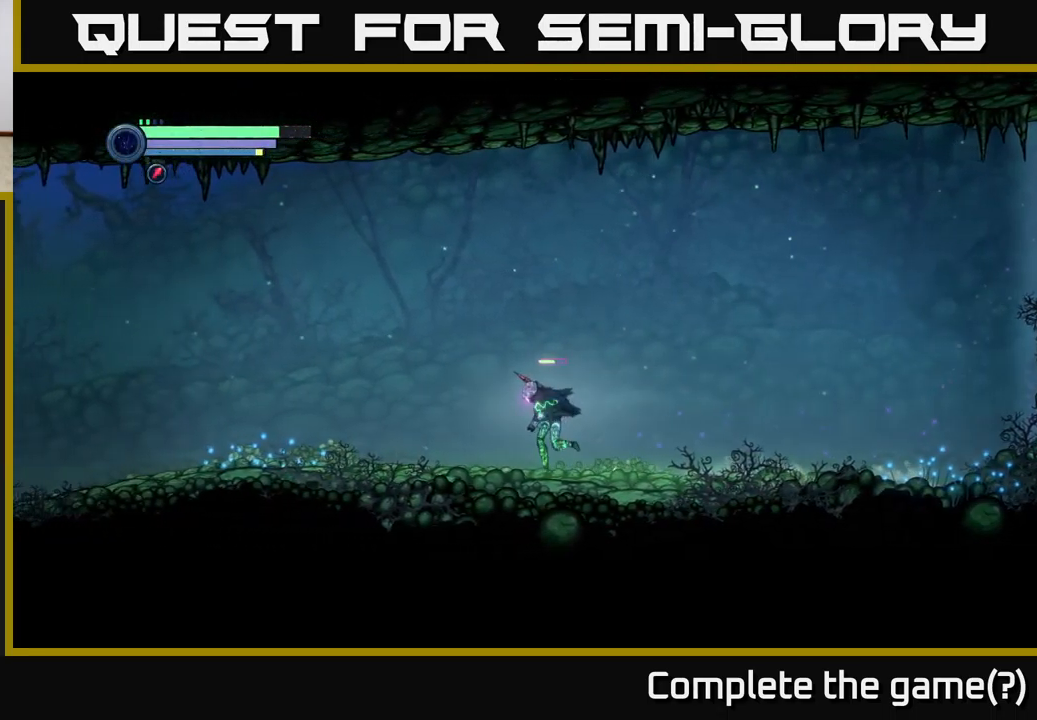
{"buttons": ["R2"], "left_stick": "left", "right_stick": "center", "events": []}
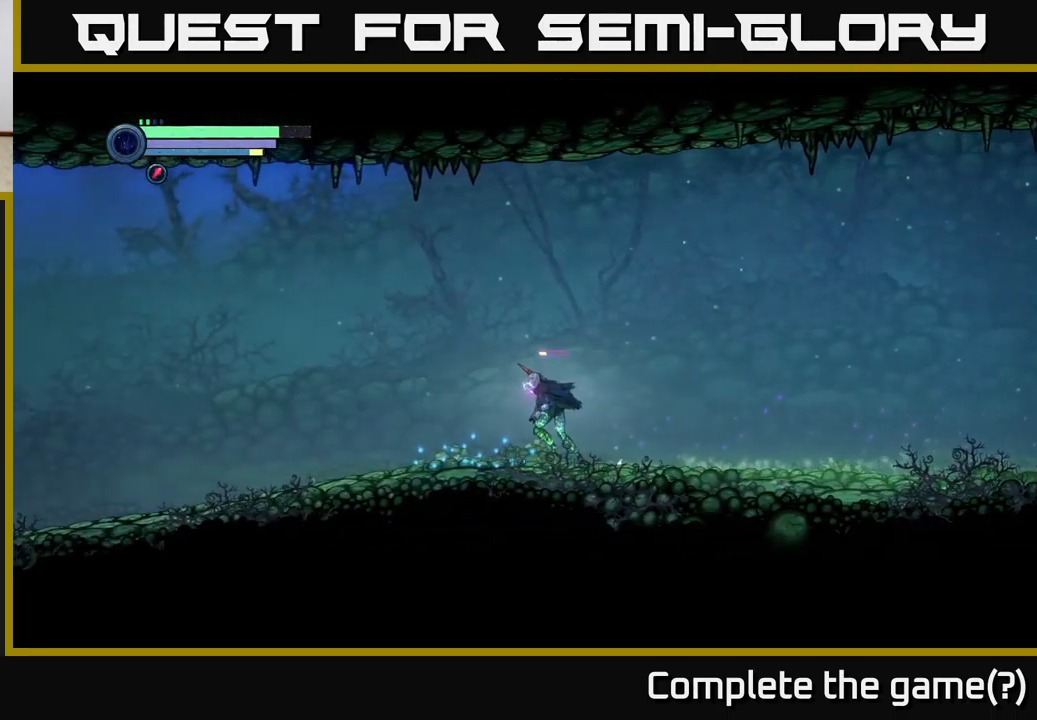
{"buttons": ["R2"], "left_stick": "left", "right_stick": "center", "events": []}
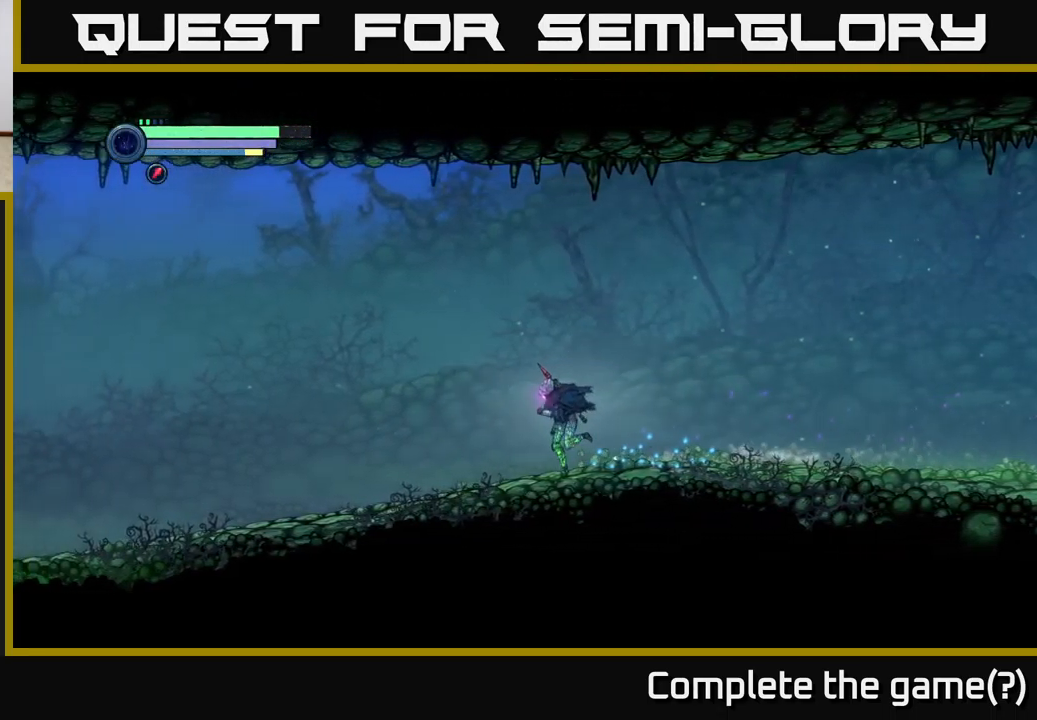
{"buttons": ["R2"], "left_stick": "left", "right_stick": "center", "events": []}
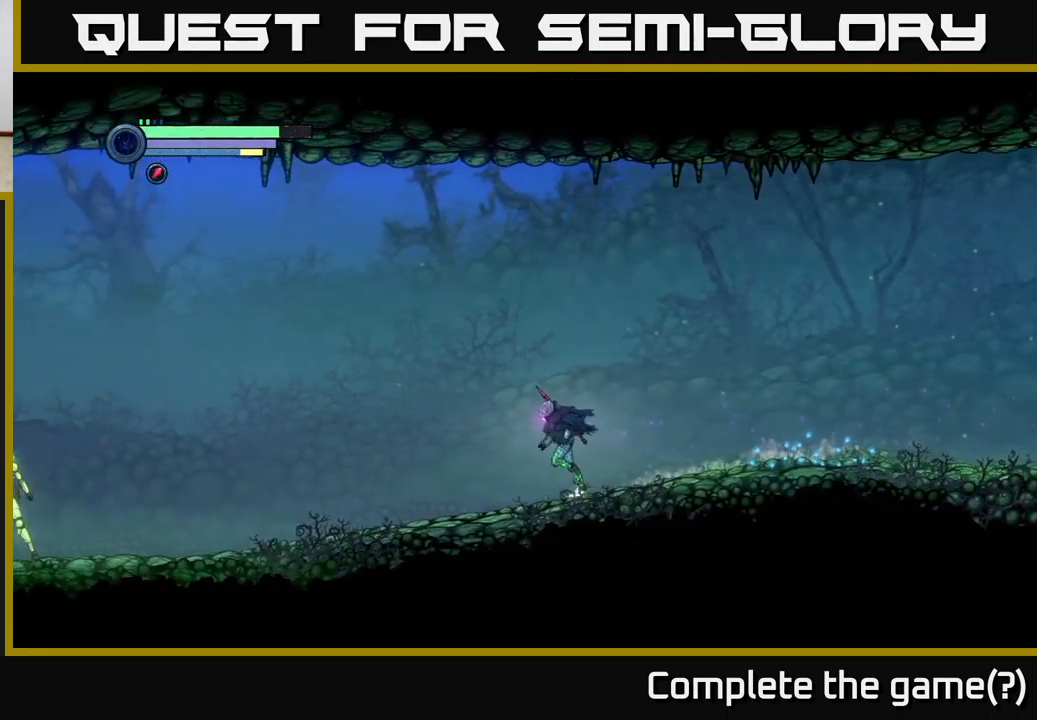
{"buttons": ["R2"], "left_stick": "left", "right_stick": "center", "events": []}
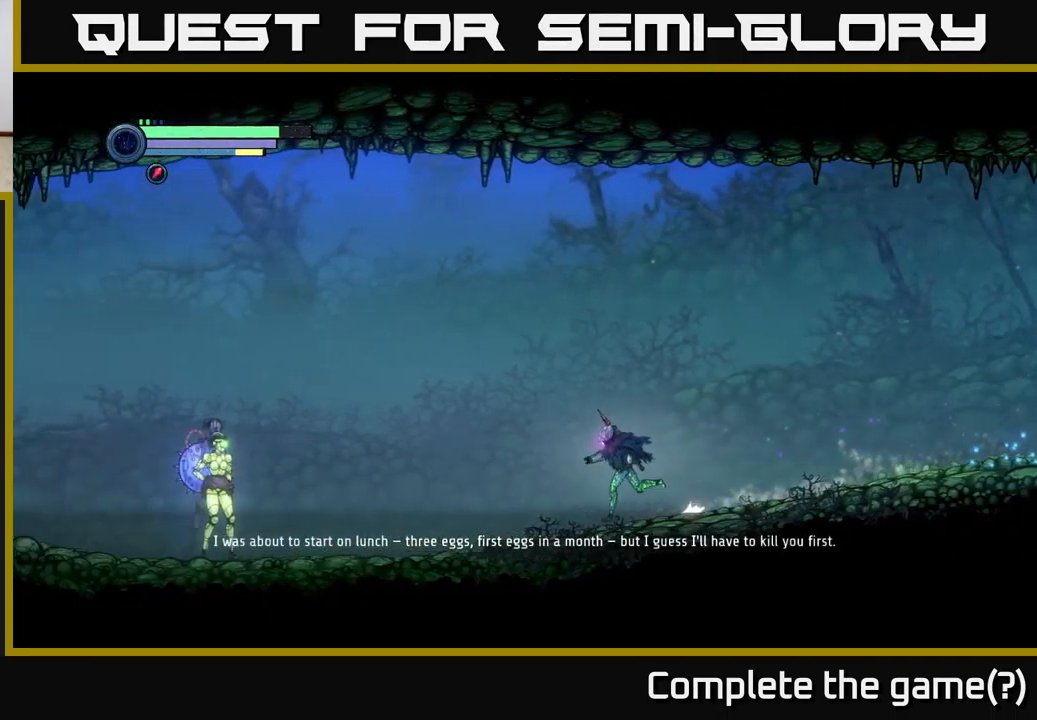
{"buttons": ["L2"], "left_stick": "left", "right_stick": "center", "events": [[50, "R2", "up"], [117, "L2", "down"]]}
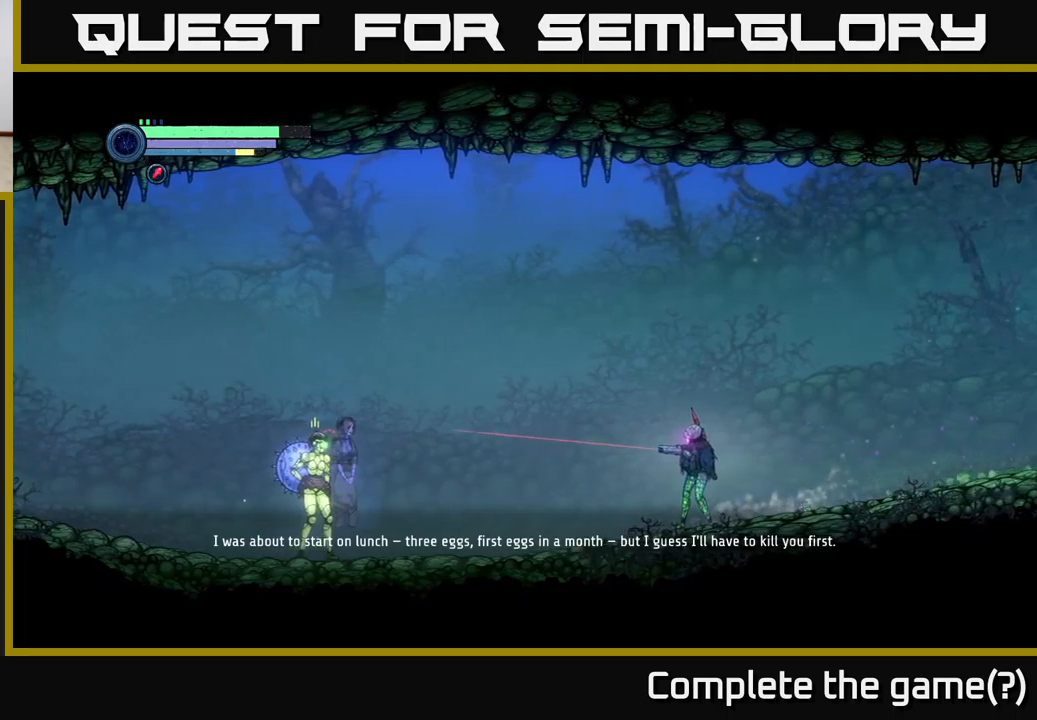
{"buttons": ["L2"], "left_stick": "left", "right_stick": "center", "events": []}
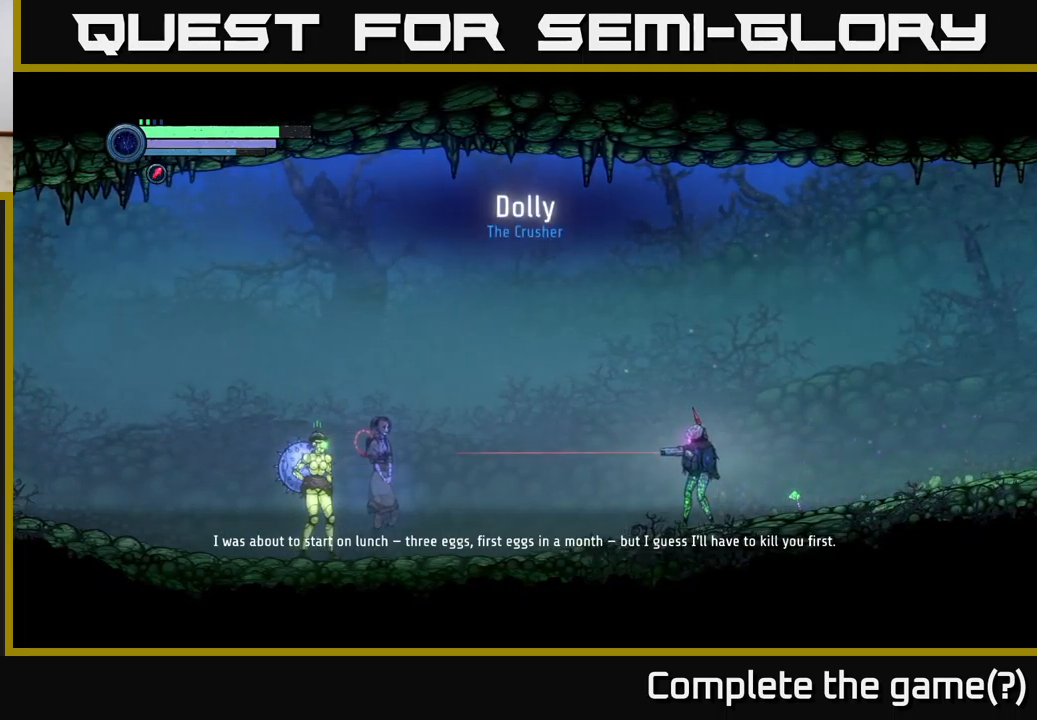
{"buttons": ["L2"], "left_stick": "left", "right_stick": "center", "events": []}
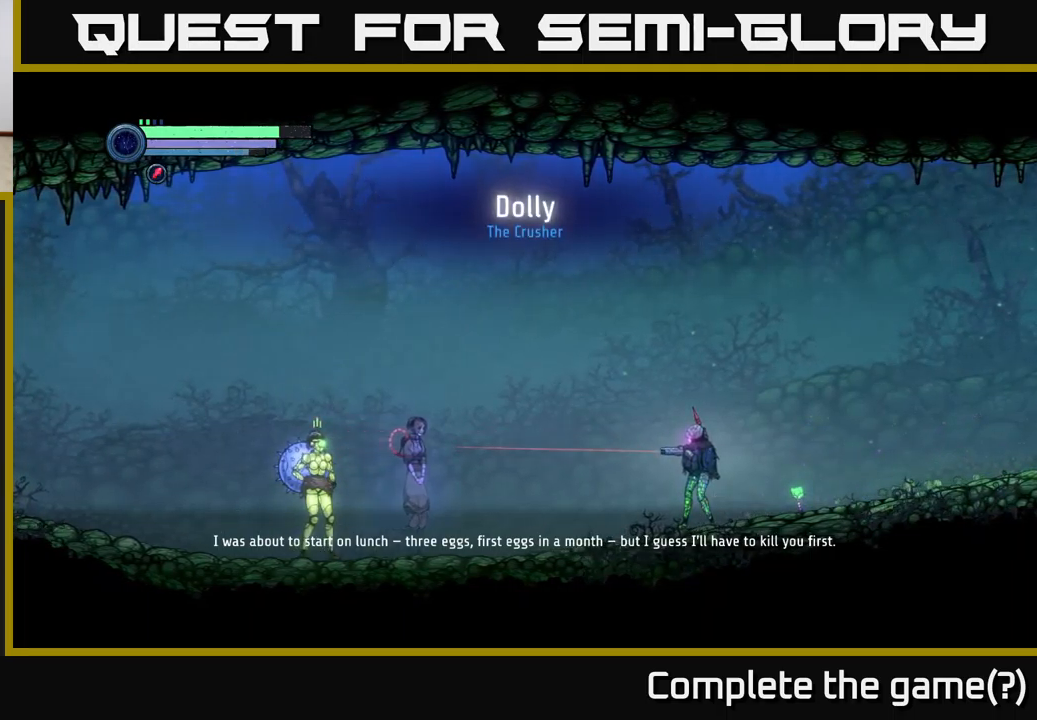
{"buttons": ["L2"], "left_stick": "left", "right_stick": "center", "events": [[50, "L2", "up"], [50, "left_stick", "right"], [450, "L2", "down"], [450, "left_stick", "left"]]}
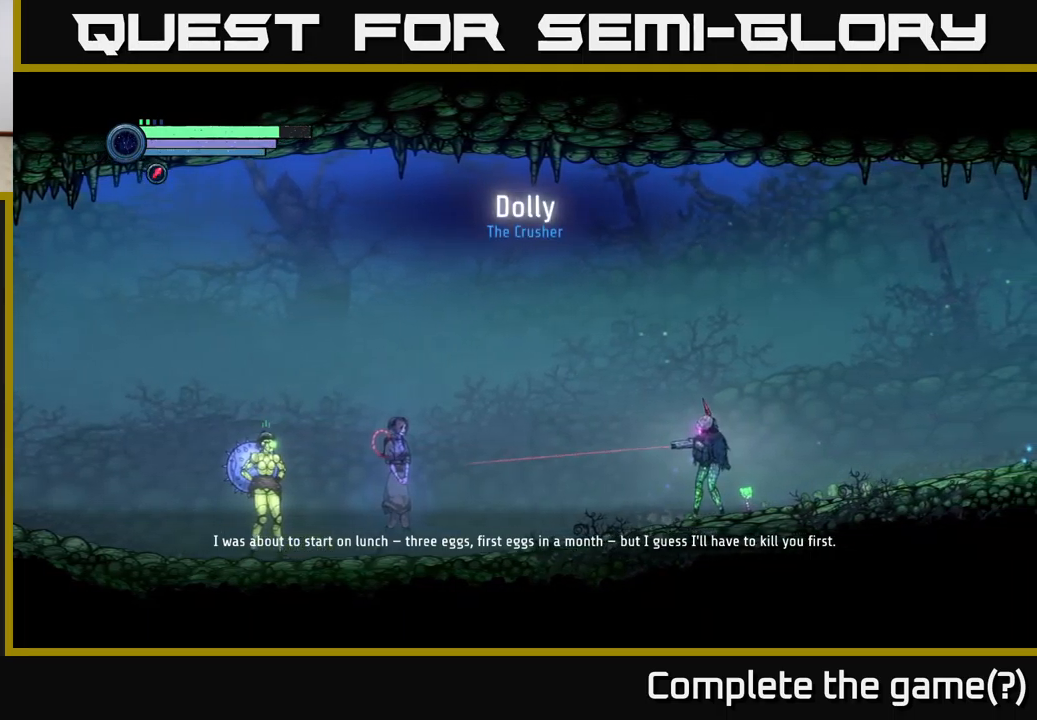
{"buttons": ["L2"], "left_stick": "left", "right_stick": "center", "events": []}
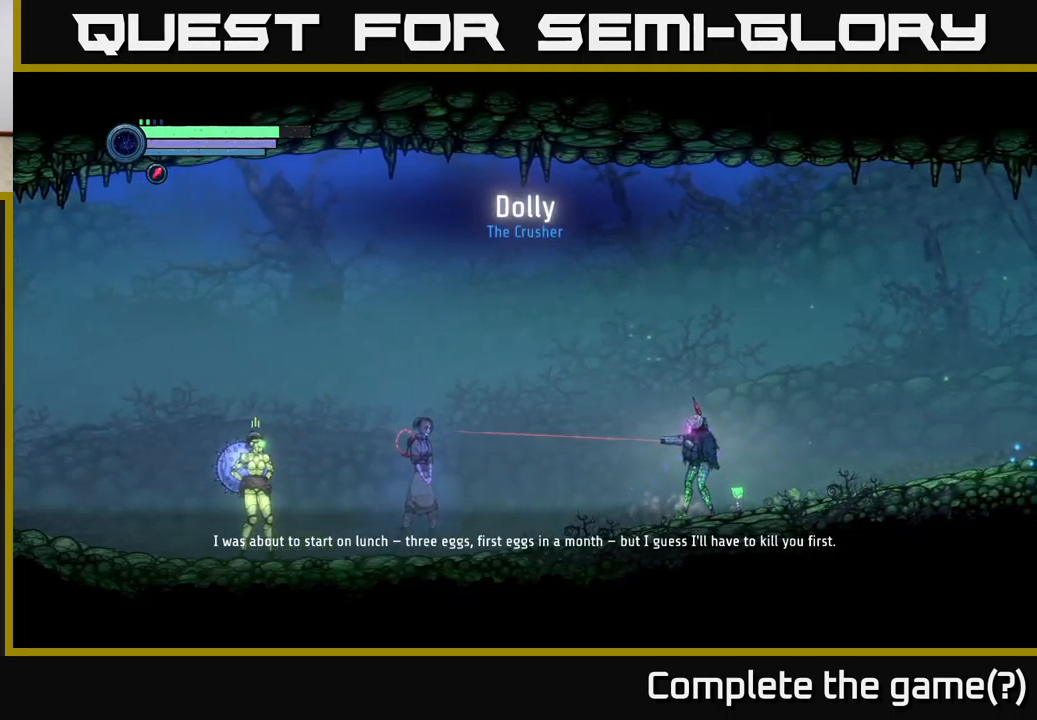
{"buttons": ["L2"], "left_stick": "left", "right_stick": "center", "events": []}
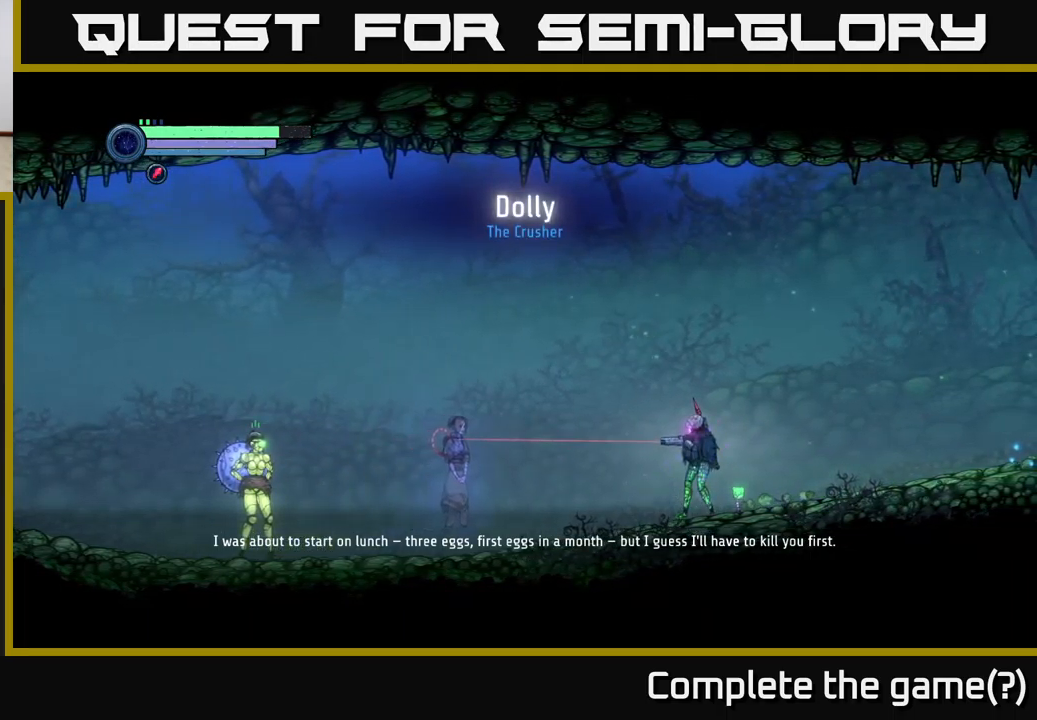
{"buttons": ["L2"], "left_stick": "left", "right_stick": "center", "events": []}
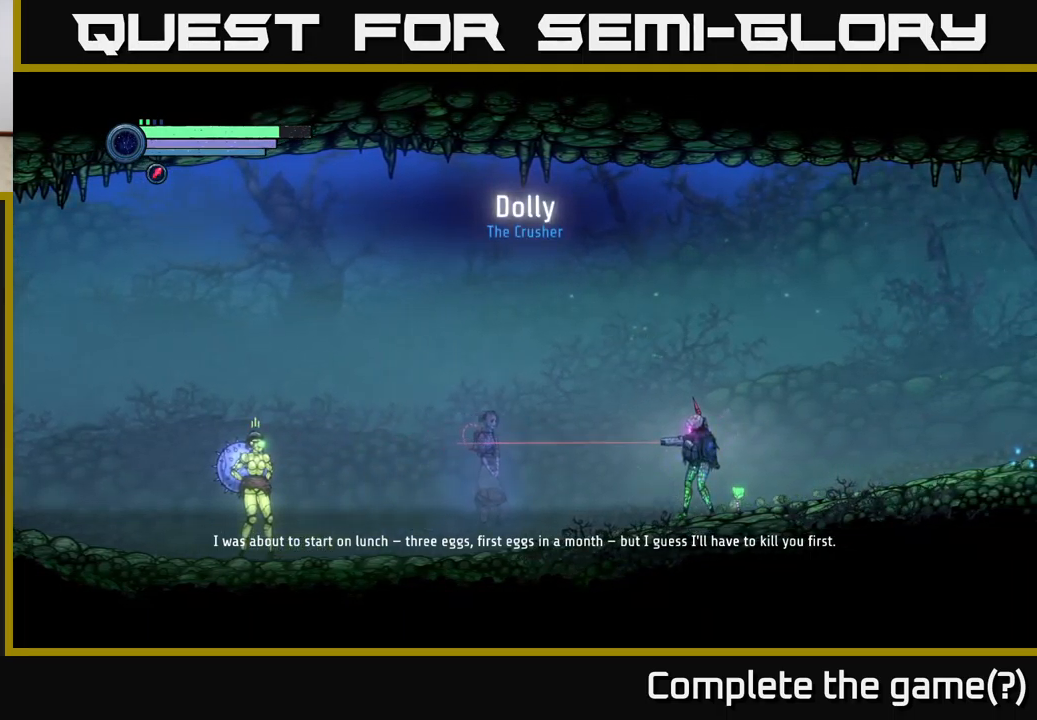
{"buttons": ["L2"], "left_stick": "left", "right_stick": "center", "events": []}
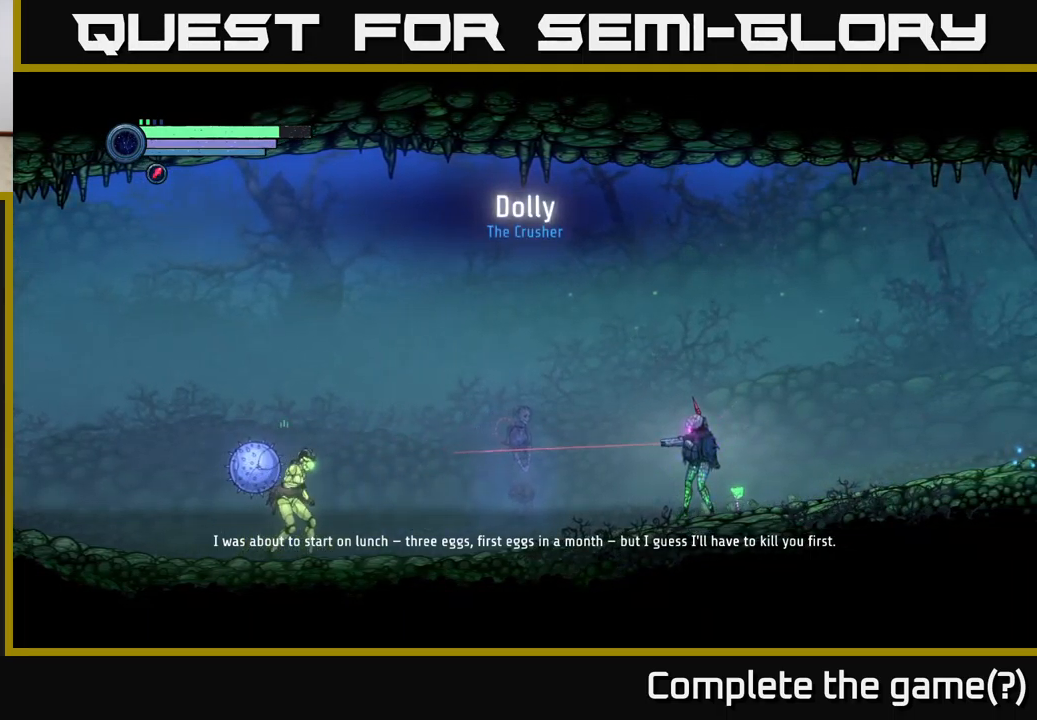
{"buttons": ["L2"], "left_stick": "center", "right_stick": "center", "events": [[484, "left_stick", "center"]]}
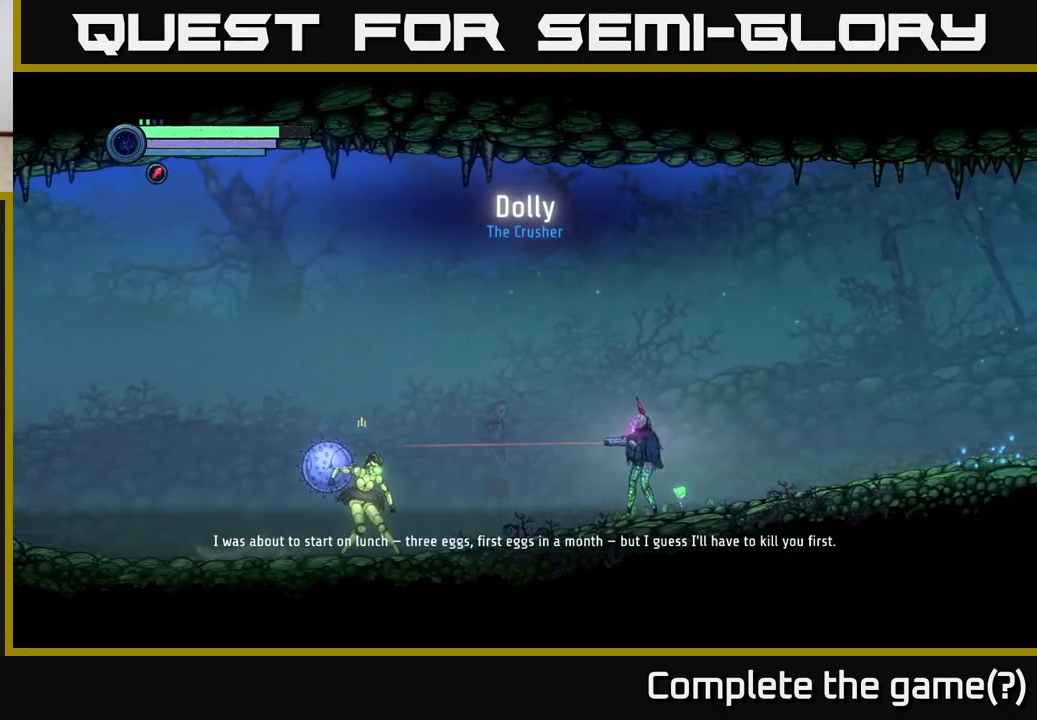
{"buttons": [], "left_stick": "right", "right_stick": "center", "events": [[17, "left_stick", "right"], [50, "L2", "up"]]}
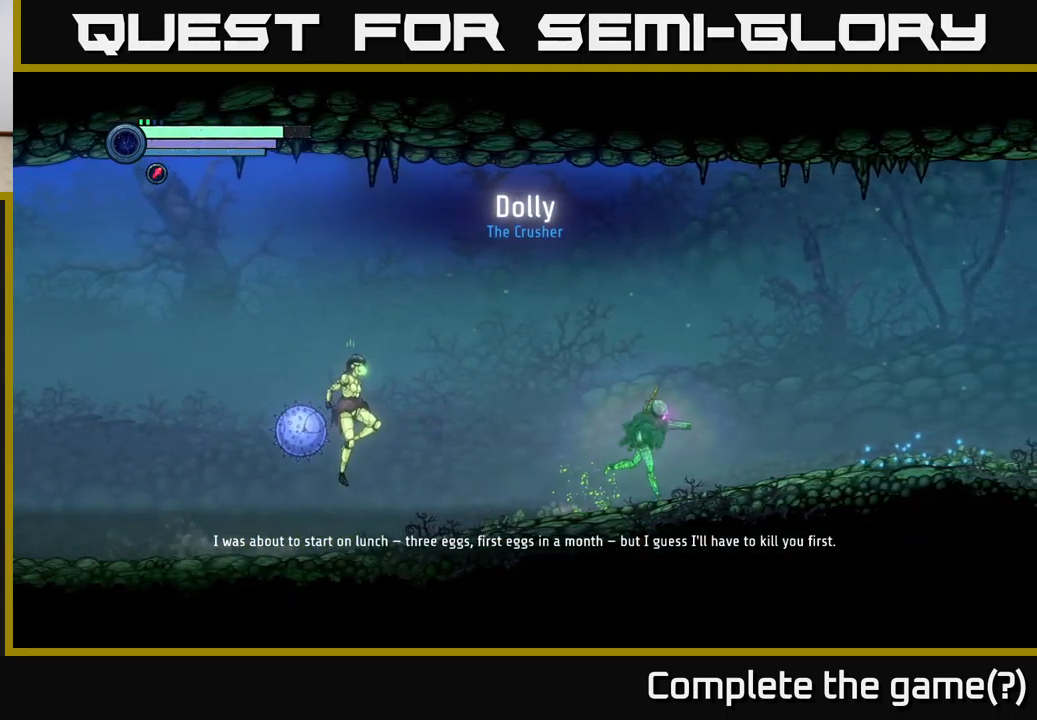
{"buttons": ["R2"], "left_stick": "right", "right_stick": "center", "events": [[234, "R2", "down"]]}
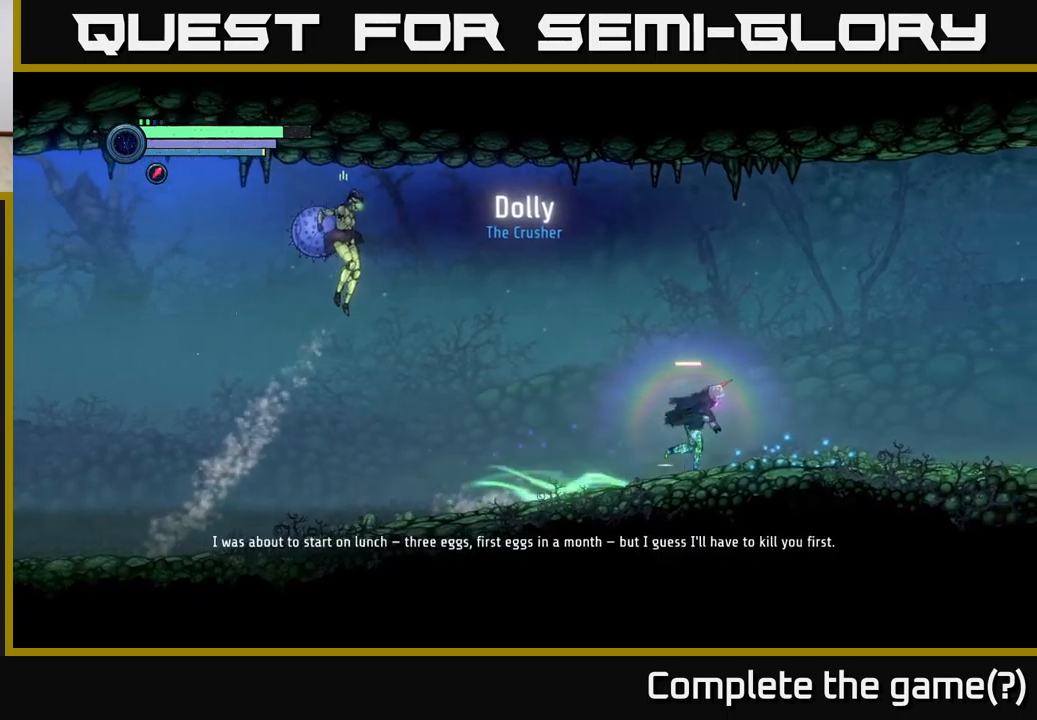
{"buttons": [], "left_stick": "right", "right_stick": "center", "events": [[500, "R2", "up"]]}